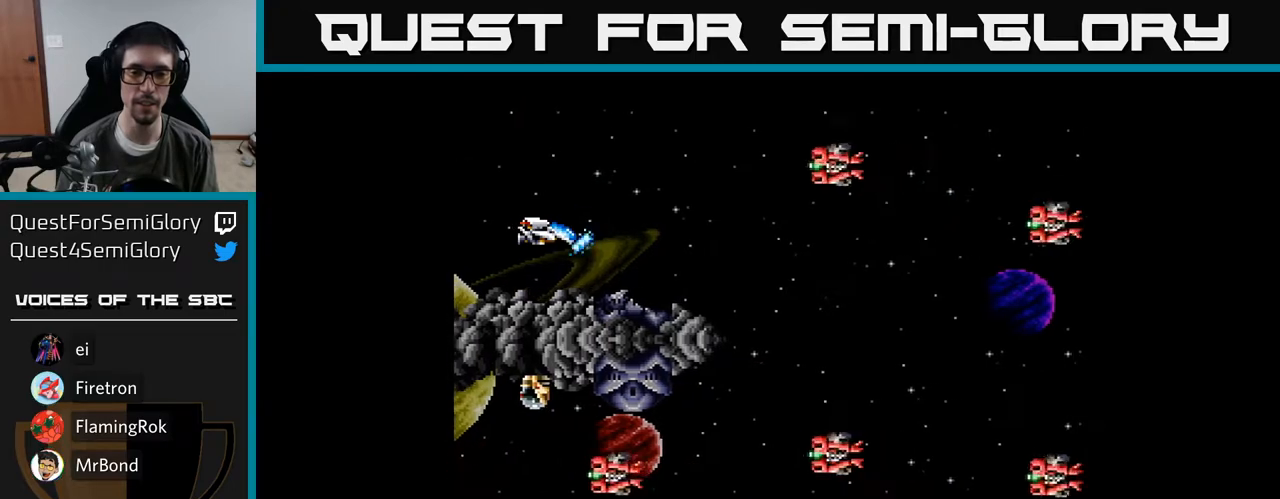
Gameplay with a controller (Xbox layout); each line is a JSON object with the inputs held at the frame after it. "events" lists button and stick changes between this image and that frame as [ms after this image, input, new state], when the widget could be followed in between. Not read: left_stick.
{"buttons": ["A", "DPAD_UP", "DPAD_LEFT"], "right_stick": "center"}
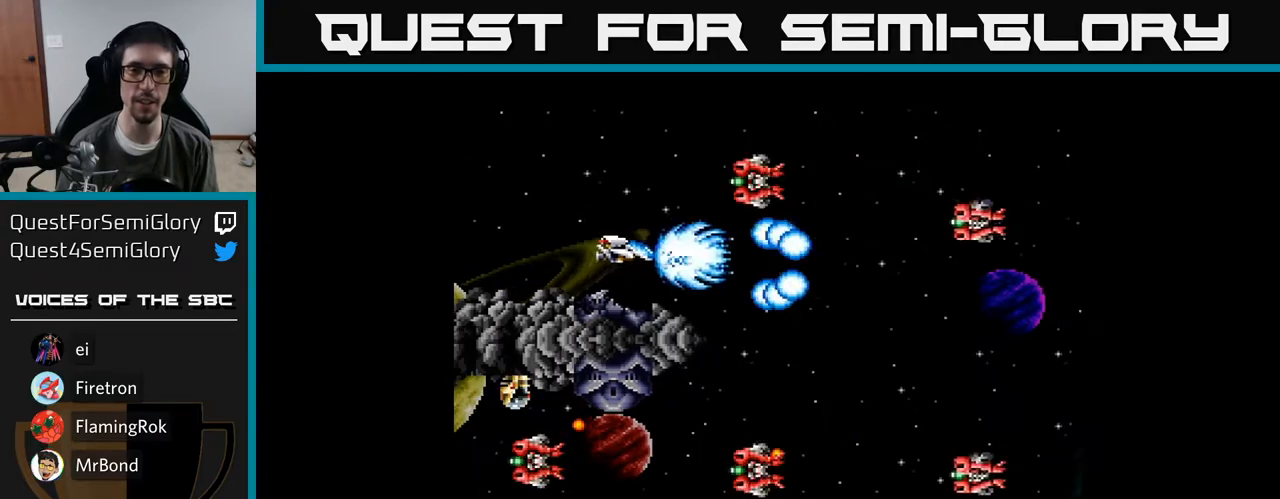
{"buttons": ["DPAD_RIGHT"], "right_stick": "center"}
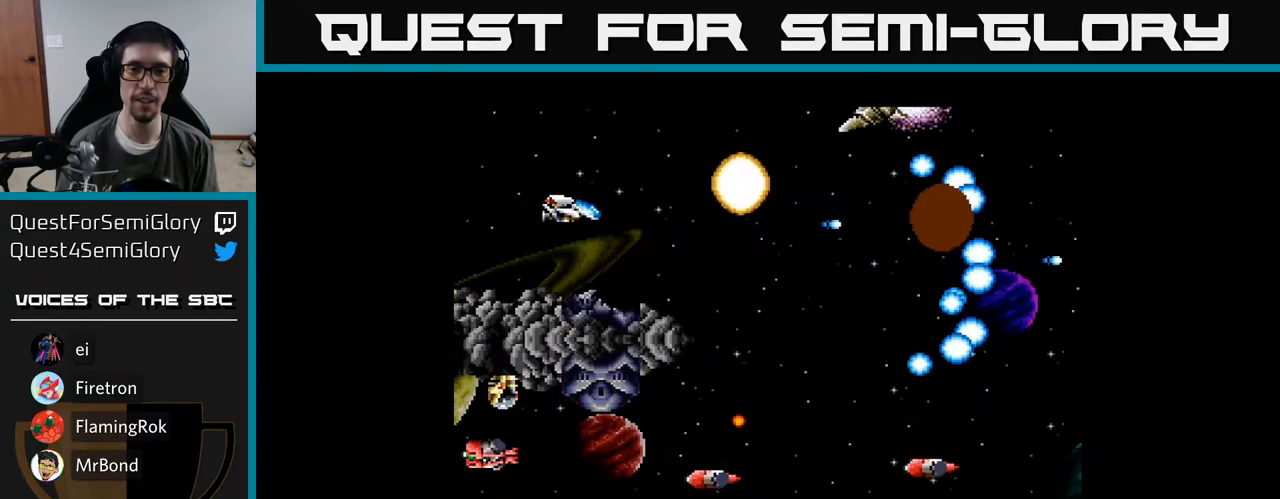
{"buttons": ["DPAD_RIGHT"], "right_stick": "center", "events": [[83, "A", "down"], [150, "A", "up"], [150, "DPAD_UP", "down"], [183, "DPAD_RIGHT", "up"], [233, "A", "down"], [267, "A", "up"], [267, "DPAD_RIGHT", "down"], [333, "DPAD_UP", "up"]]}
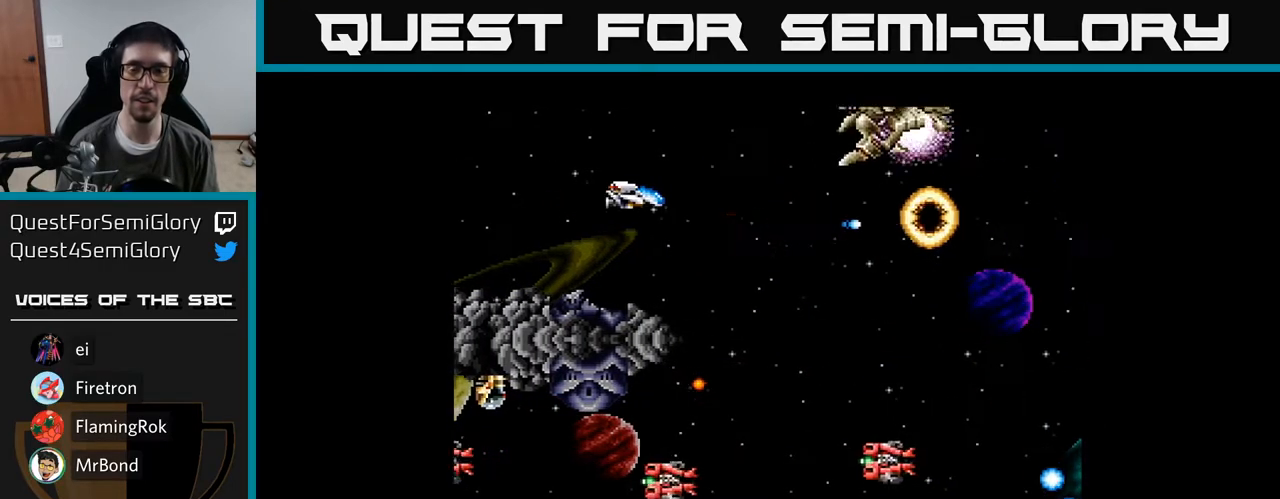
{"buttons": ["A", "DPAD_DOWN"], "right_stick": "center", "events": [[33, "DPAD_UP", "down"], [100, "DPAD_UP", "up"], [150, "A", "down"], [217, "DPAD_DOWN", "down"], [250, "A", "up"], [300, "A", "down"], [367, "A", "up"], [450, "A", "down"], [450, "DPAD_RIGHT", "up"]]}
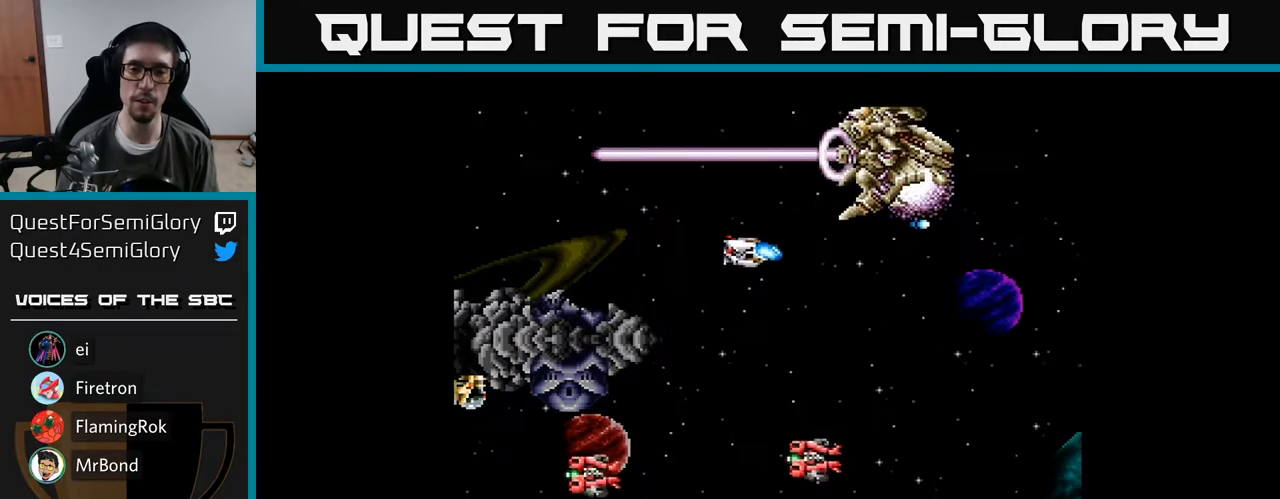
{"buttons": ["A"], "right_stick": "center", "events": [[33, "A", "up"], [117, "A", "down"], [183, "A", "up"], [267, "A", "down"], [350, "A", "up"], [417, "A", "down"], [483, "DPAD_DOWN", "up"]]}
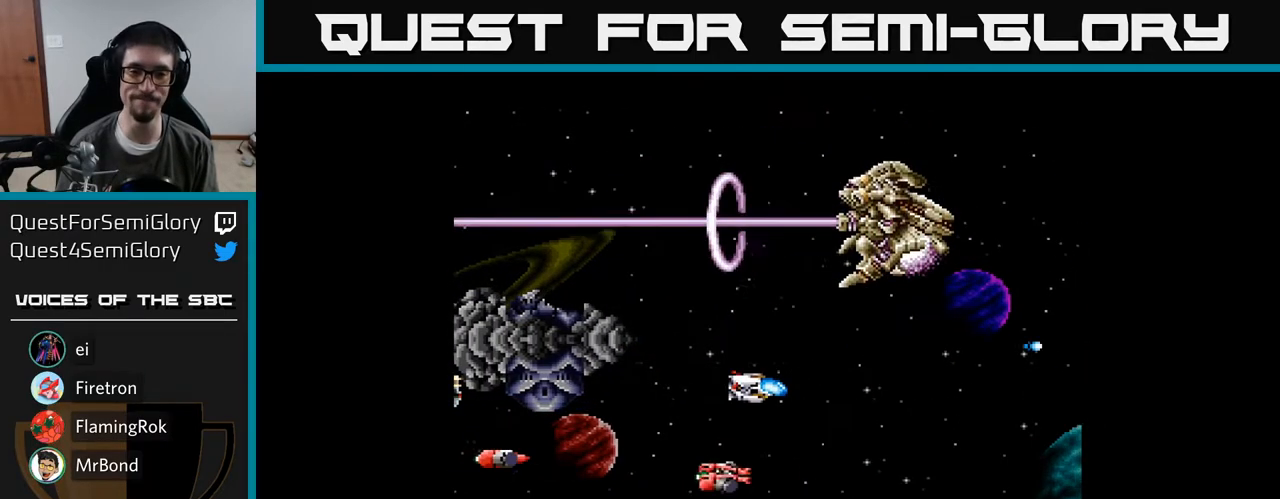
{"buttons": ["A", "DPAD_DOWN"], "right_stick": "center", "events": [[33, "DPAD_RIGHT", "down"], [117, "DPAD_RIGHT", "up"], [300, "DPAD_RIGHT", "down"], [417, "DPAD_DOWN", "down"], [433, "DPAD_RIGHT", "up"]]}
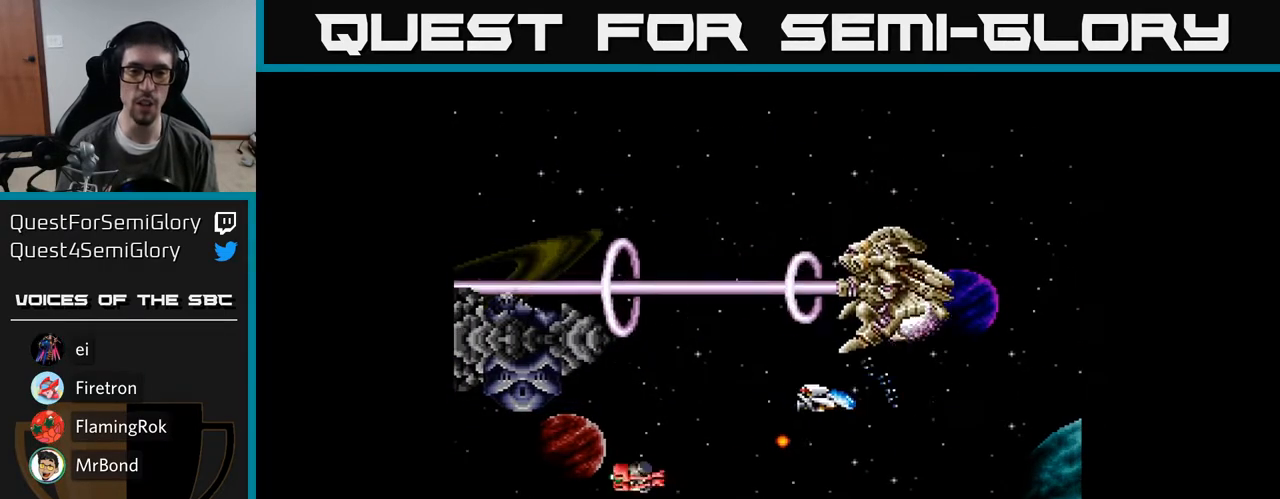
{"buttons": ["A", "DPAD_LEFT"], "right_stick": "center", "events": [[33, "DPAD_RIGHT", "down"], [83, "DPAD_DOWN", "up"], [100, "DPAD_DOWN", "down"], [183, "DPAD_RIGHT", "up"], [200, "DPAD_LEFT", "down"], [283, "DPAD_DOWN", "up"]]}
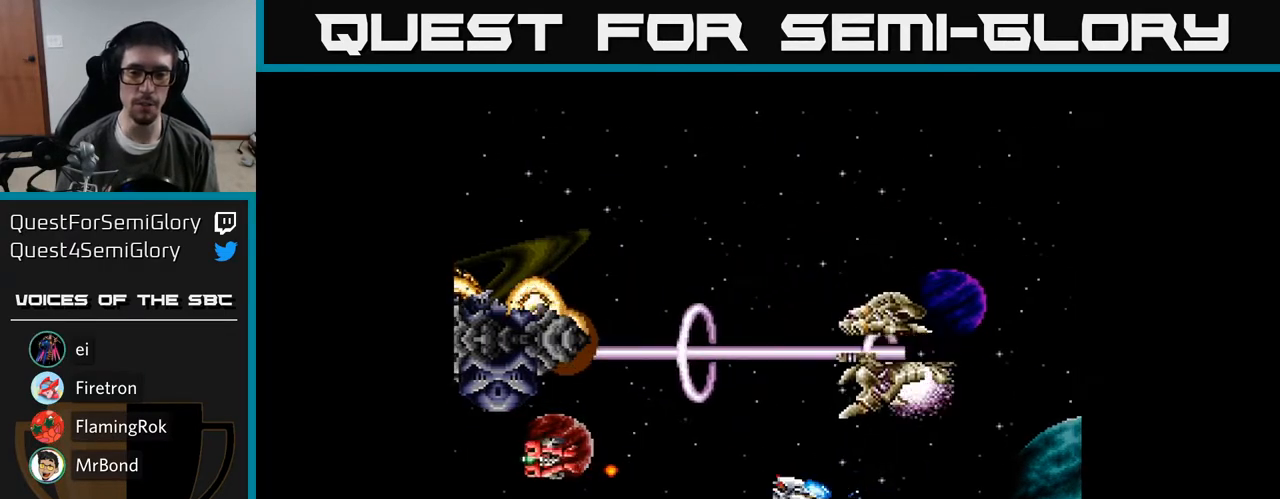
{"buttons": ["A", "DPAD_LEFT"], "right_stick": "center", "events": [[417, "DPAD_DOWN", "down"], [433, "DPAD_LEFT", "up"], [483, "DPAD_DOWN", "up"], [500, "DPAD_LEFT", "down"]]}
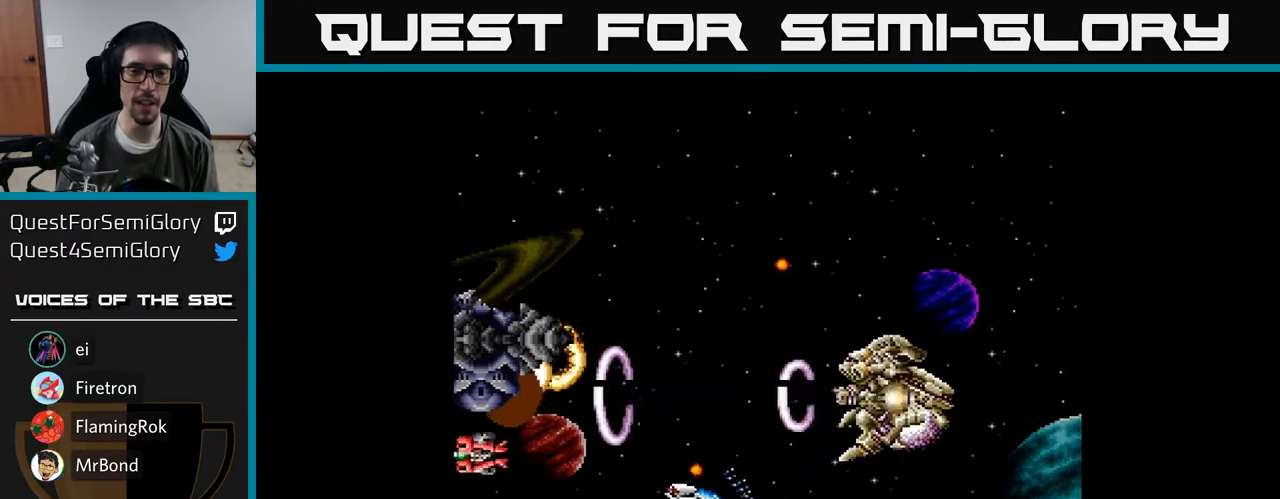
{"buttons": ["A", "DPAD_LEFT"], "right_stick": "center", "events": []}
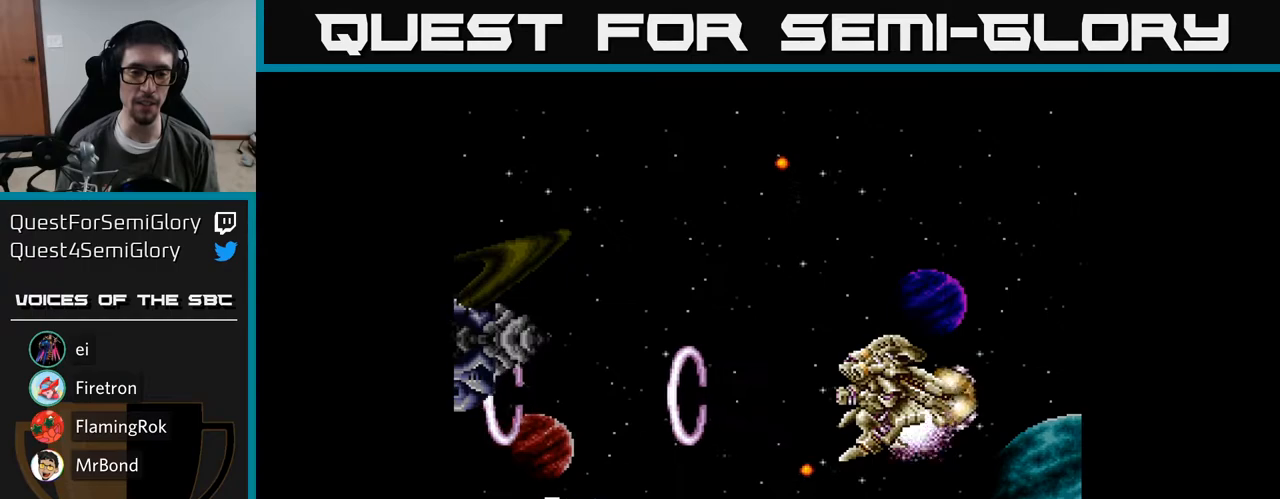
{"buttons": ["A"], "right_stick": "center", "events": [[133, "DPAD_LEFT", "up"]]}
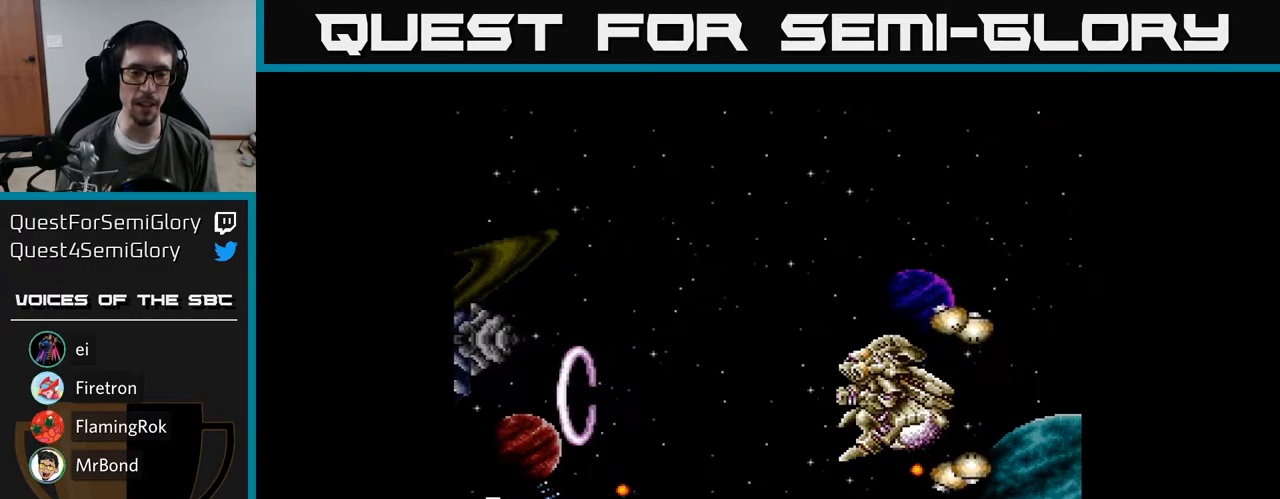
{"buttons": ["A"], "right_stick": "center", "events": [[333, "DPAD_LEFT", "down"], [467, "DPAD_LEFT", "up"]]}
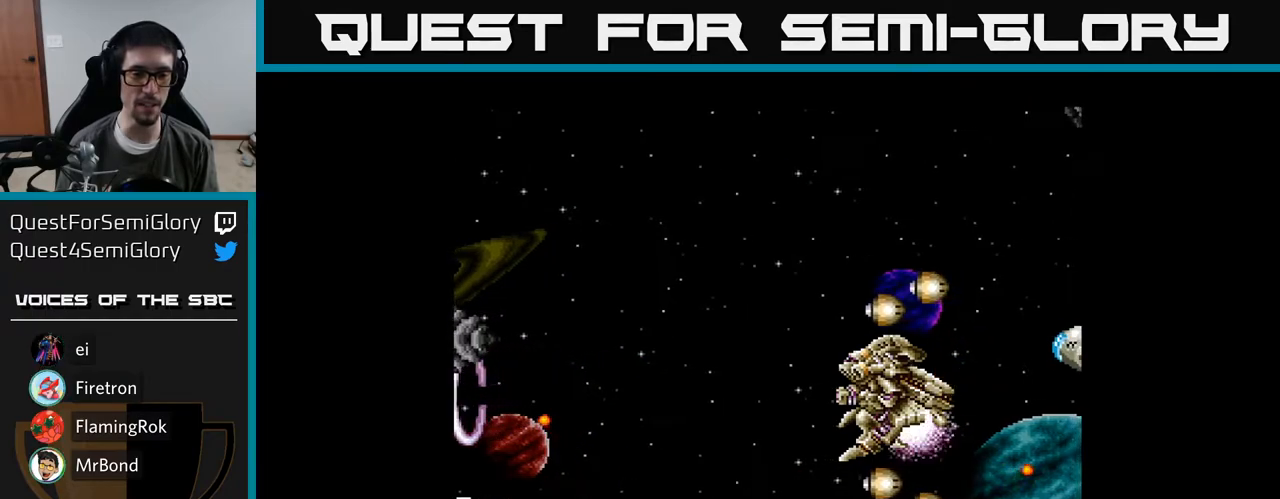
{"buttons": ["DPAD_UP", "DPAD_RIGHT"], "right_stick": "center", "events": [[400, "DPAD_RIGHT", "down"], [433, "DPAD_UP", "down"], [467, "A", "up"]]}
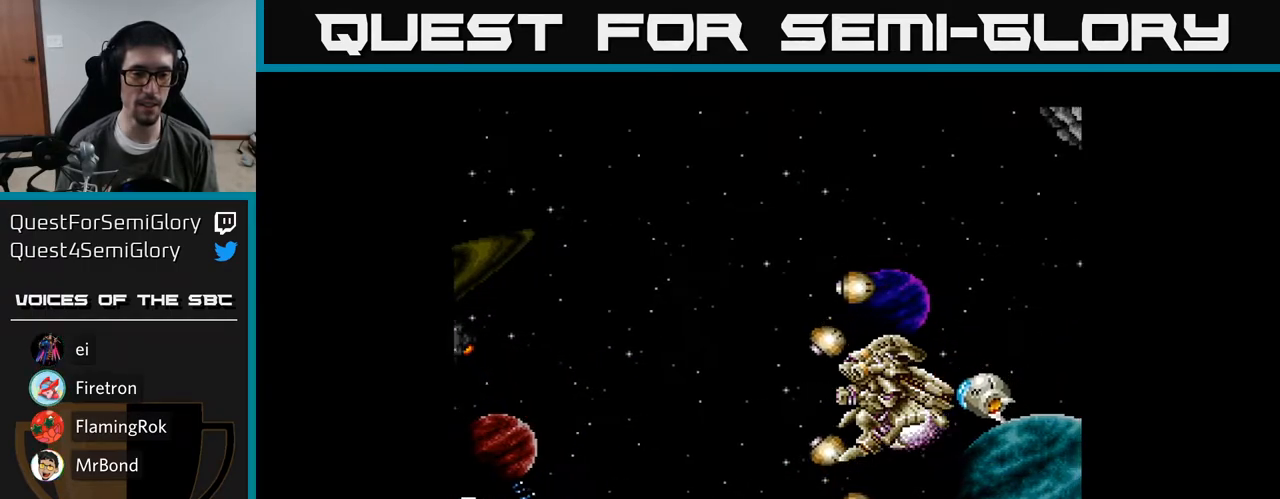
{"buttons": ["A", "DPAD_UP"], "right_stick": "center", "events": [[67, "A", "down"], [100, "A", "up"], [167, "A", "down"], [233, "A", "up"], [233, "DPAD_RIGHT", "up"], [300, "A", "down"], [350, "A", "up"], [467, "A", "down"]]}
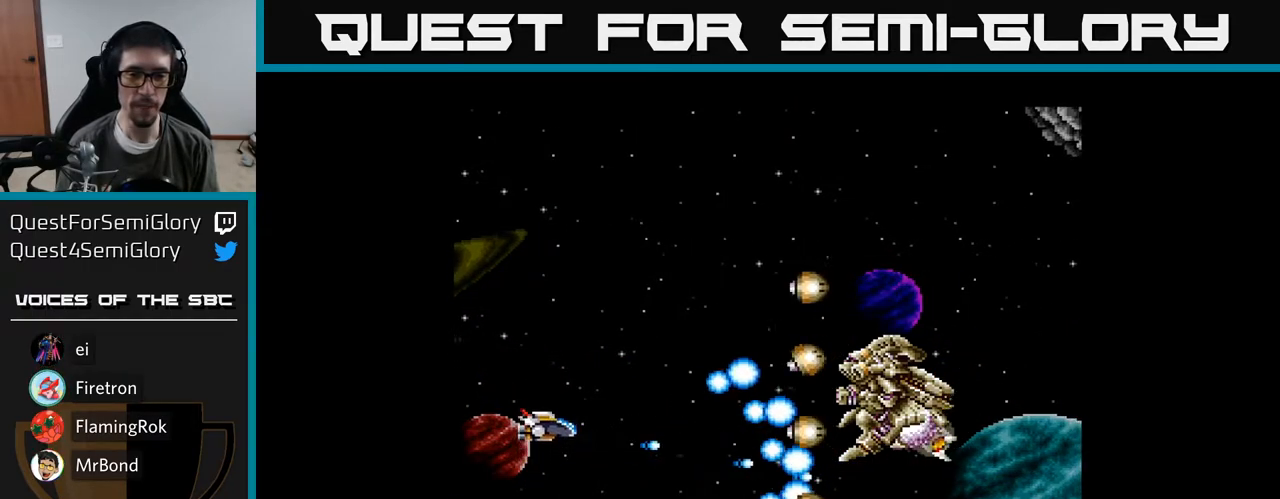
{"buttons": ["A"], "right_stick": "center", "events": [[17, "A", "up"], [83, "A", "down"], [150, "A", "up"], [200, "DPAD_RIGHT", "down"], [217, "A", "down"], [283, "A", "up"], [350, "A", "down"], [417, "A", "up"], [417, "DPAD_RIGHT", "up"], [450, "DPAD_UP", "up"], [483, "A", "down"]]}
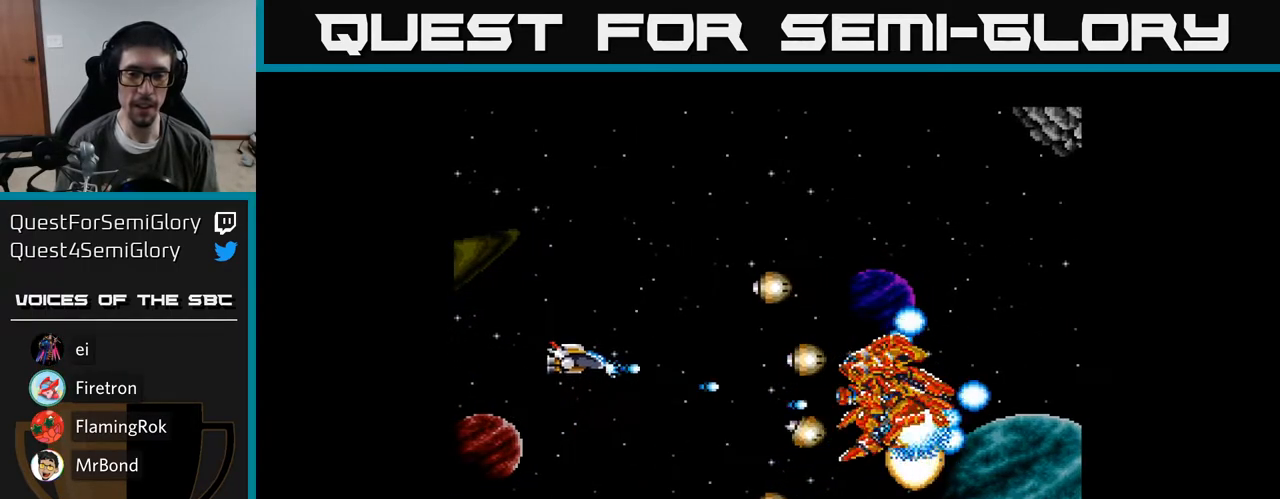
{"buttons": ["A"], "right_stick": "center", "events": [[17, "DPAD_DOWN", "down"], [50, "A", "up"], [50, "DPAD_LEFT", "down"], [117, "A", "down"], [183, "A", "up"], [250, "A", "down"], [283, "DPAD_DOWN", "up"], [317, "A", "up"], [367, "A", "down"], [400, "DPAD_LEFT", "up"], [433, "A", "up"], [500, "A", "down"]]}
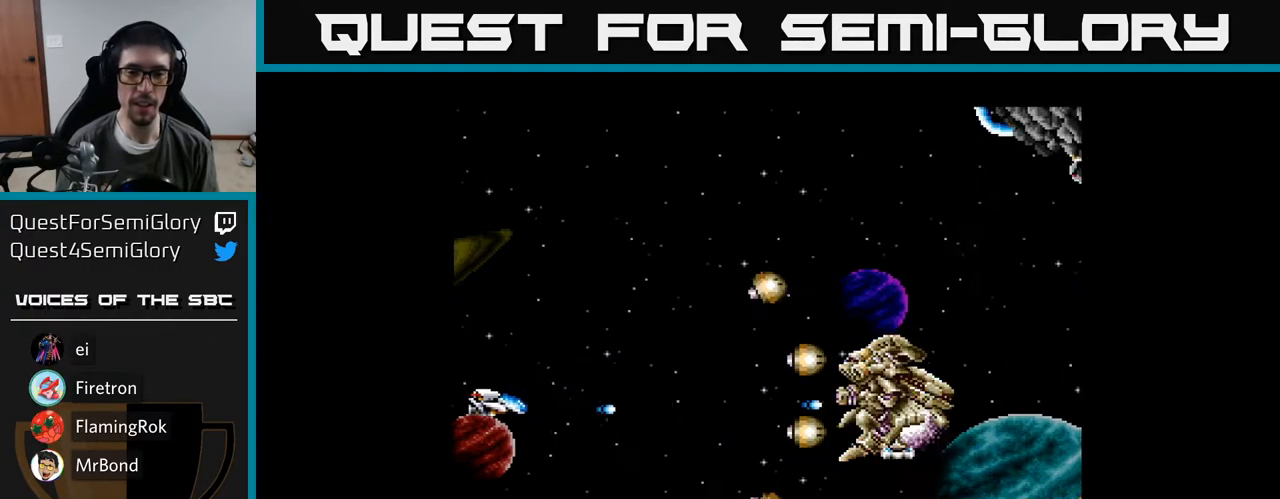
{"buttons": [], "right_stick": "center", "events": [[50, "A", "up"], [133, "A", "down"], [167, "A", "up"], [250, "A", "down"], [300, "A", "up"], [367, "A", "down"], [433, "A", "up"]]}
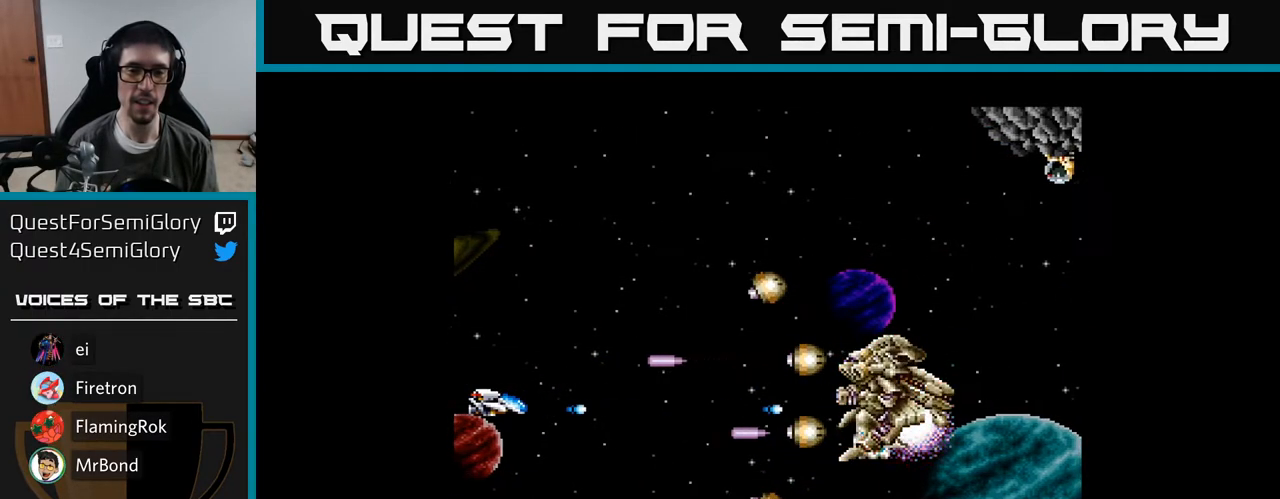
{"buttons": [], "right_stick": "center", "events": [[17, "A", "down"], [33, "A", "up"], [117, "A", "down"], [183, "A", "up"], [250, "A", "down"], [300, "A", "up"], [450, "A", "down"], [467, "A", "up"]]}
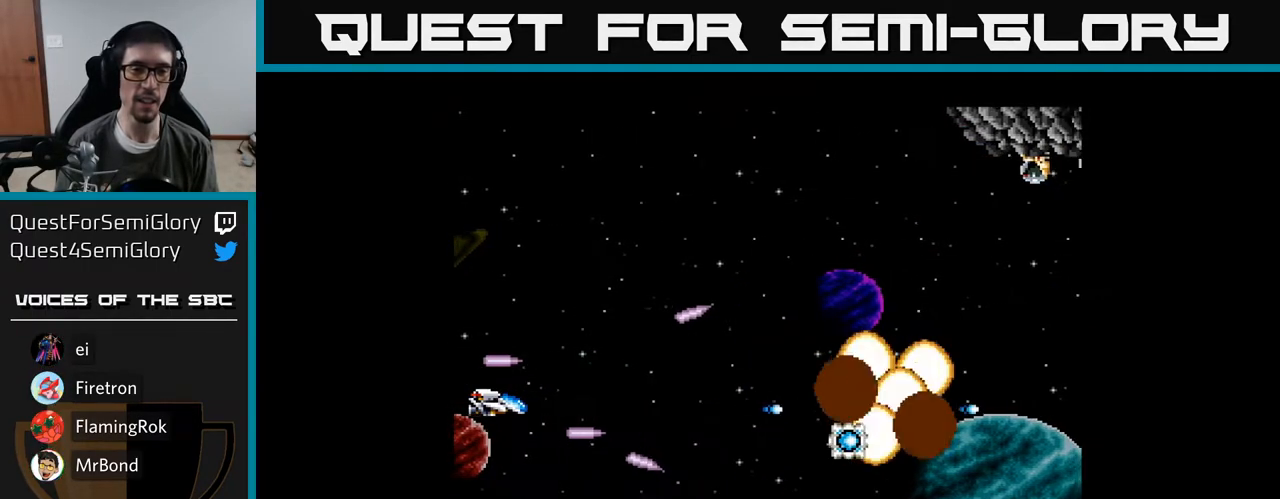
{"buttons": ["A", "DPAD_UP"], "right_stick": "center", "events": [[33, "A", "down"], [117, "A", "up"], [133, "A", "down"], [133, "DPAD_UP", "down"]]}
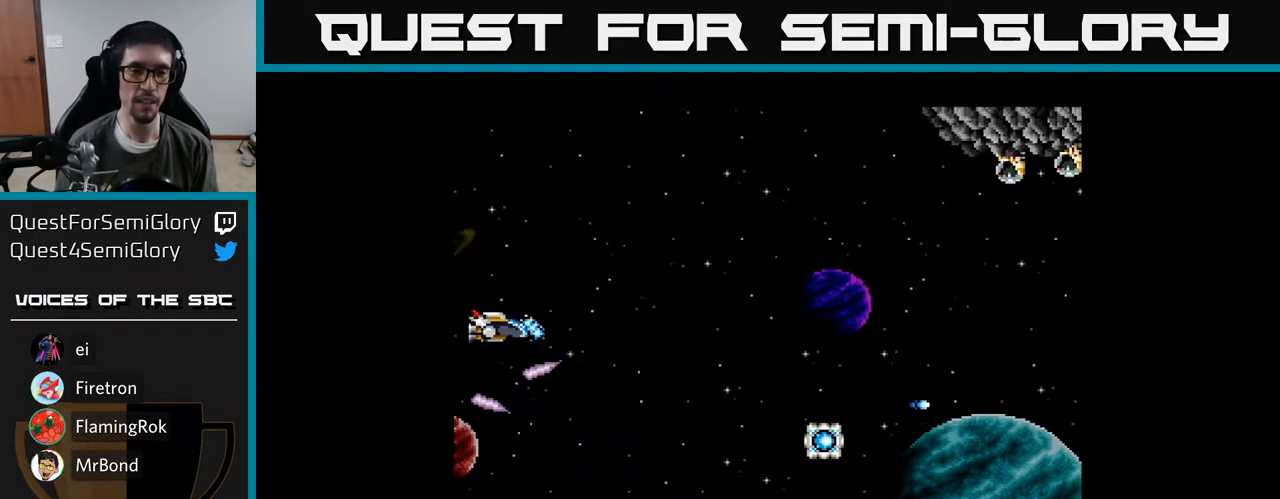
{"buttons": ["A", "DPAD_DOWN", "DPAD_RIGHT"], "right_stick": "center", "events": [[50, "DPAD_RIGHT", "down"], [83, "DPAD_UP", "up"], [183, "DPAD_DOWN", "down"]]}
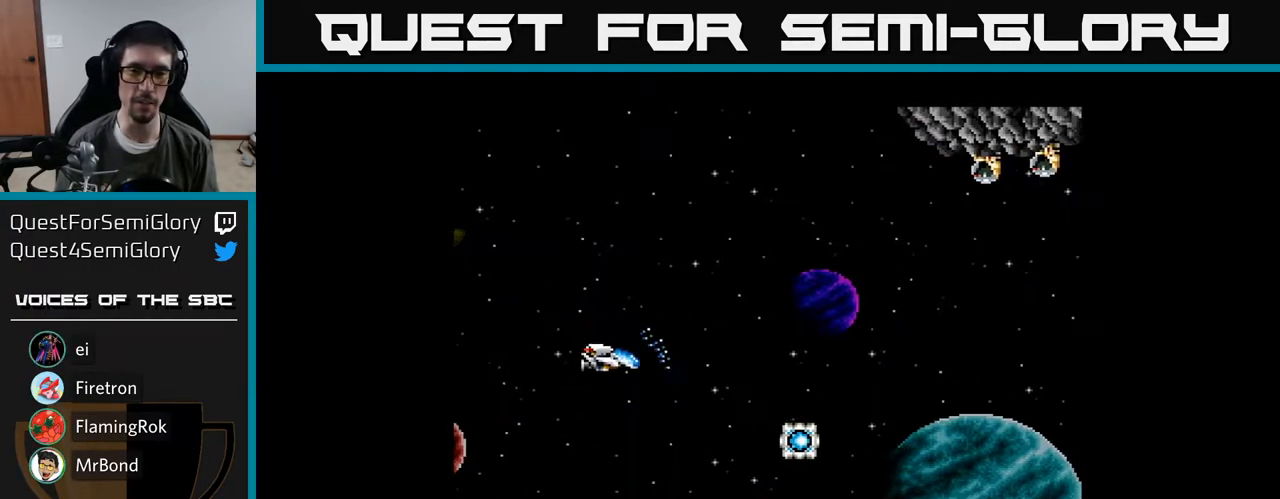
{"buttons": ["A"], "right_stick": "center", "events": [[167, "DPAD_DOWN", "up"], [333, "DPAD_DOWN", "down"], [417, "DPAD_DOWN", "up"], [483, "DPAD_RIGHT", "up"]]}
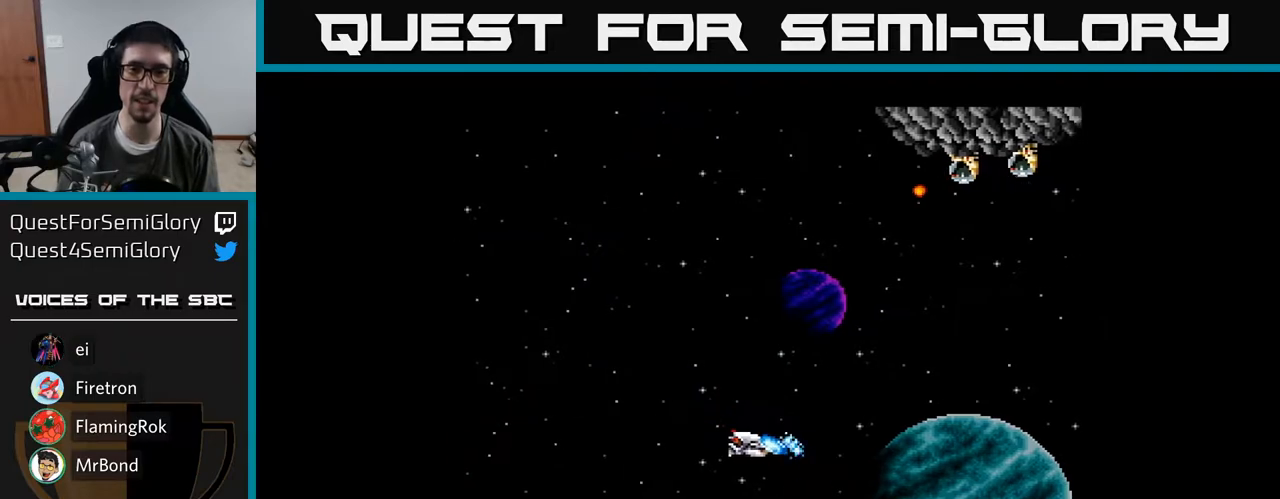
{"buttons": ["A", "DPAD_UP"], "right_stick": "center", "events": [[17, "DPAD_UP", "down"], [117, "DPAD_LEFT", "down"], [500, "DPAD_LEFT", "up"]]}
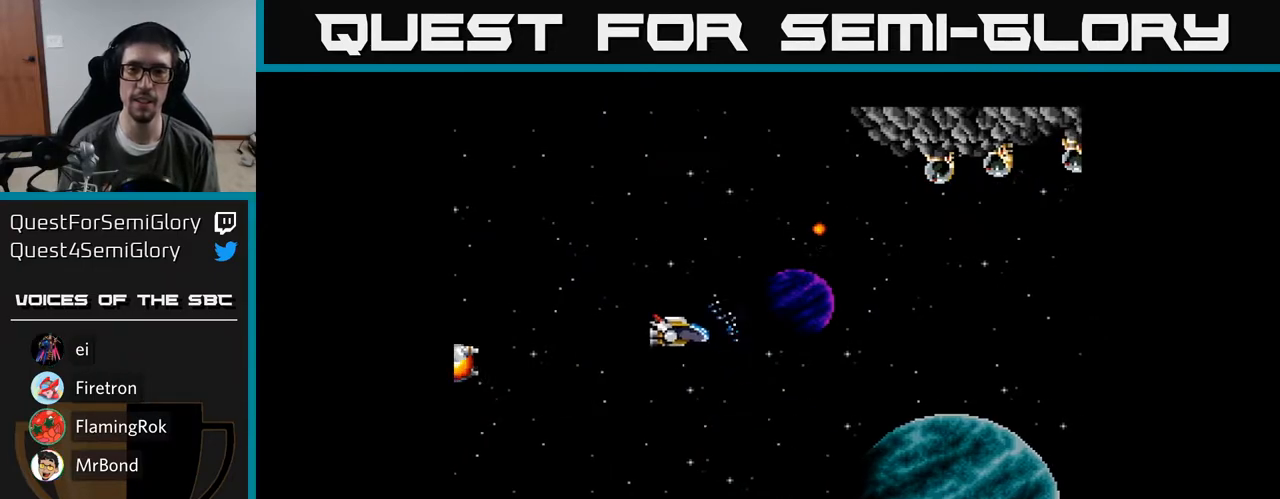
{"buttons": ["A", "DPAD_UP"], "right_stick": "center", "events": [[400, "A", "up"], [500, "A", "down"]]}
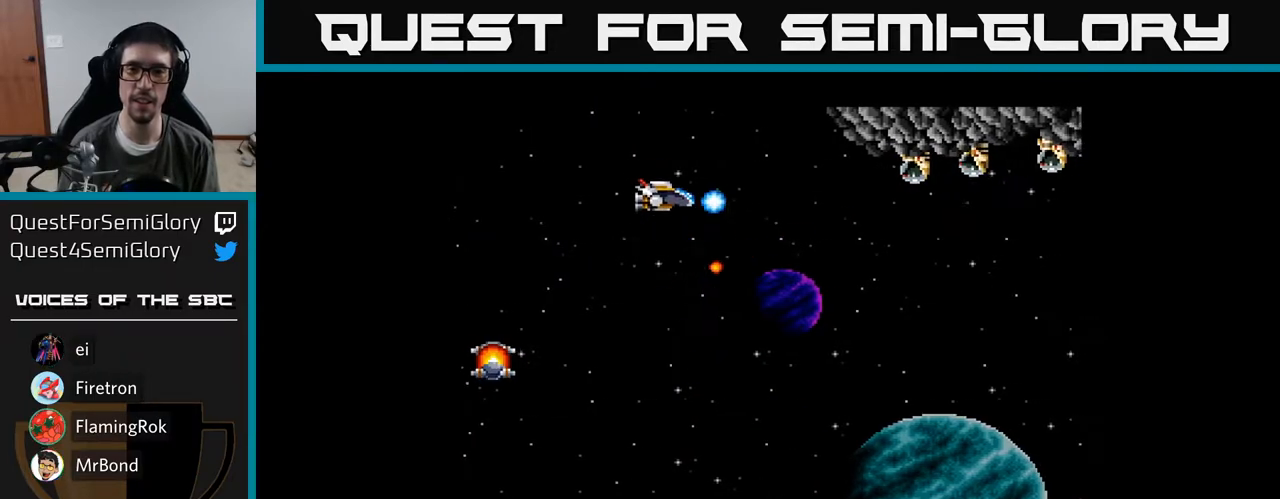
{"buttons": ["A", "DPAD_LEFT"], "right_stick": "center", "events": [[33, "DPAD_RIGHT", "down"], [50, "DPAD_UP", "up"], [67, "A", "up"], [150, "A", "down"], [167, "B", "down"], [200, "A", "up"], [217, "DPAD_RIGHT", "up"], [233, "DPAD_UP", "down"], [267, "DPAD_LEFT", "down"], [283, "B", "up"], [300, "DPAD_UP", "up"], [400, "A", "down"]]}
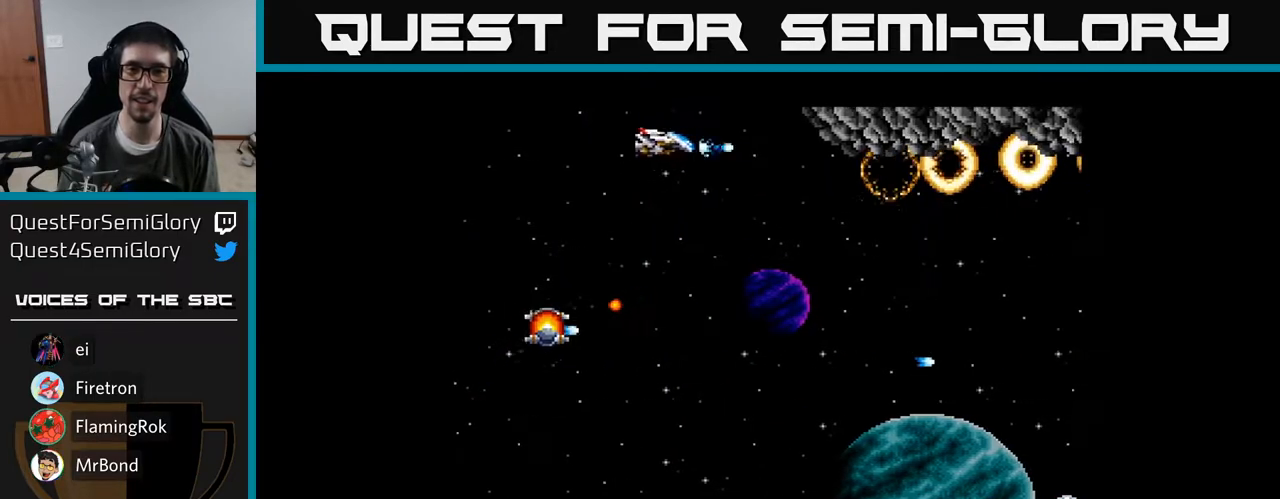
{"buttons": ["A", "DPAD_DOWN"], "right_stick": "center", "events": [[167, "DPAD_DOWN", "down"], [367, "DPAD_LEFT", "up"]]}
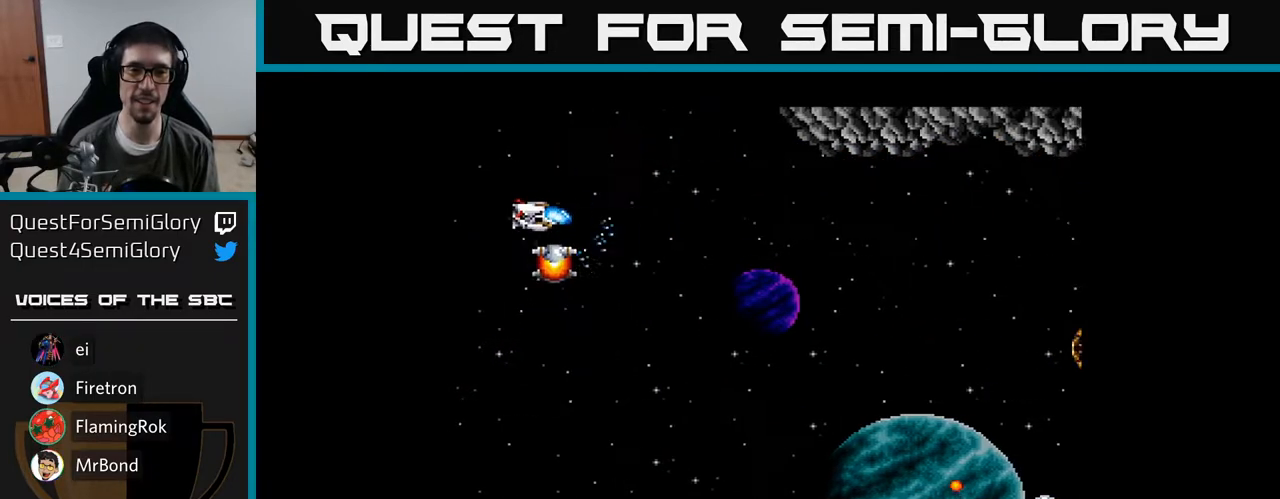
{"buttons": ["A", "DPAD_DOWN", "DPAD_RIGHT"], "right_stick": "center", "events": [[200, "DPAD_RIGHT", "down"], [217, "DPAD_DOWN", "up"], [300, "DPAD_DOWN", "down"]]}
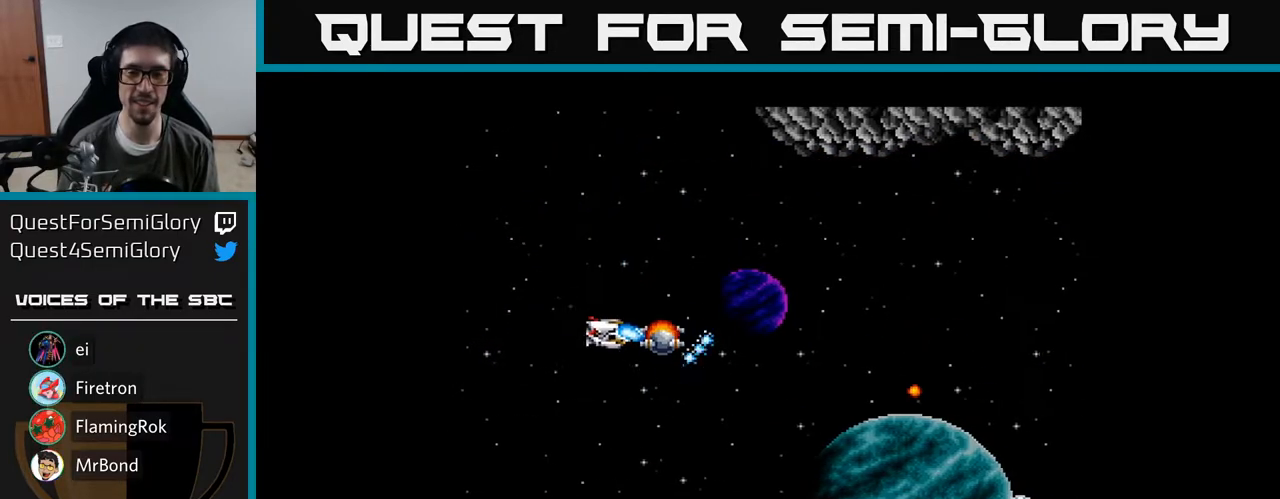
{"buttons": ["A", "DPAD_UP", "DPAD_LEFT"], "right_stick": "center", "events": [[100, "DPAD_RIGHT", "up"], [400, "A", "up"], [483, "A", "down"], [483, "DPAD_DOWN", "up"], [483, "DPAD_LEFT", "down"], [500, "DPAD_UP", "down"]]}
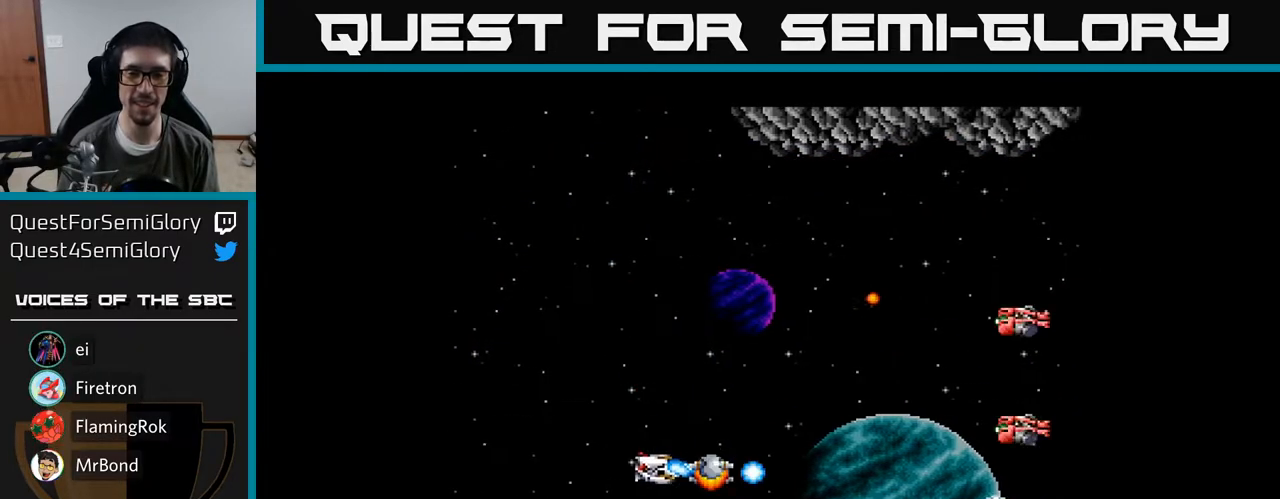
{"buttons": ["DPAD_UP"], "right_stick": "center", "events": [[33, "A", "up"], [100, "DPAD_LEFT", "up"], [117, "A", "down"], [183, "A", "up"], [283, "A", "down"], [317, "A", "up"], [433, "A", "down"], [467, "A", "up"]]}
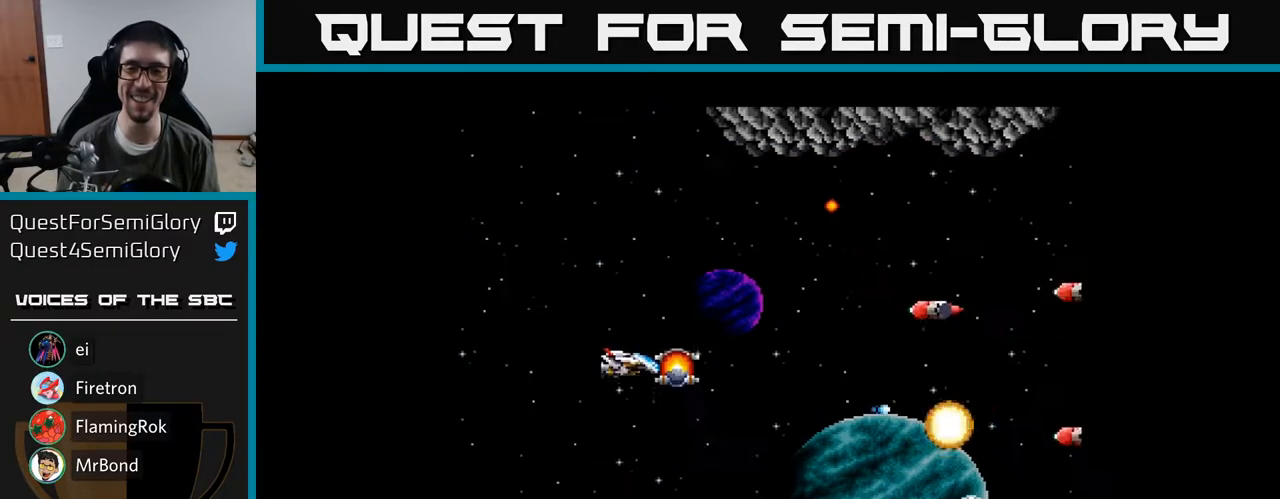
{"buttons": ["A", "DPAD_DOWN"], "right_stick": "center", "events": [[67, "A", "down"], [117, "A", "up"], [200, "A", "down"], [267, "A", "up"], [350, "A", "down"], [400, "A", "up"], [433, "DPAD_UP", "up"], [467, "DPAD_DOWN", "down"], [483, "A", "down"]]}
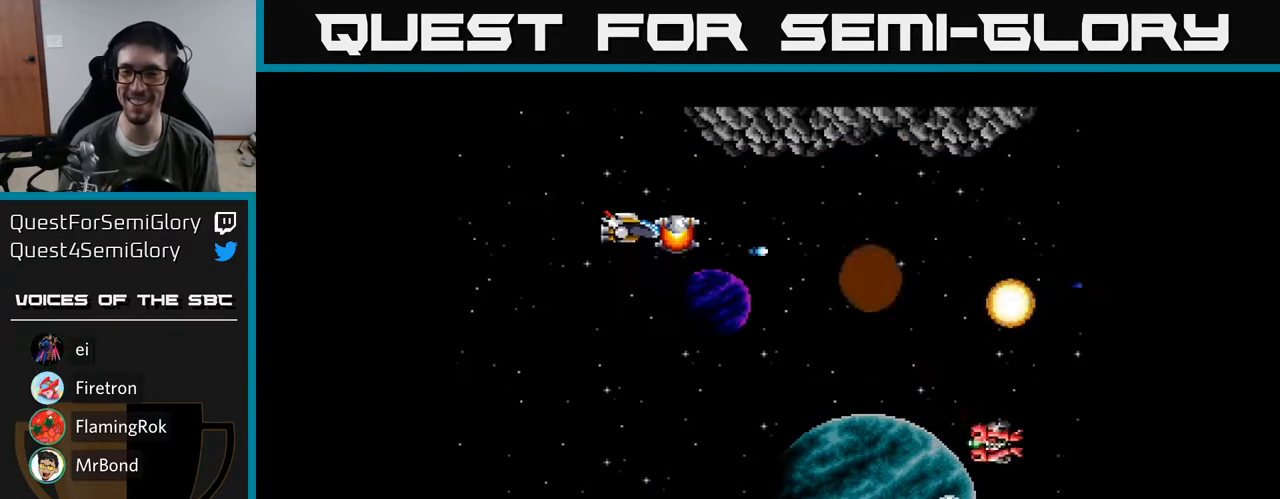
{"buttons": ["DPAD_DOWN", "DPAD_LEFT"], "right_stick": "center", "events": [[50, "A", "up"], [117, "A", "down"], [183, "B", "down"], [283, "B", "up"], [300, "A", "up"], [367, "A", "down"], [417, "DPAD_LEFT", "down"], [433, "A", "up"]]}